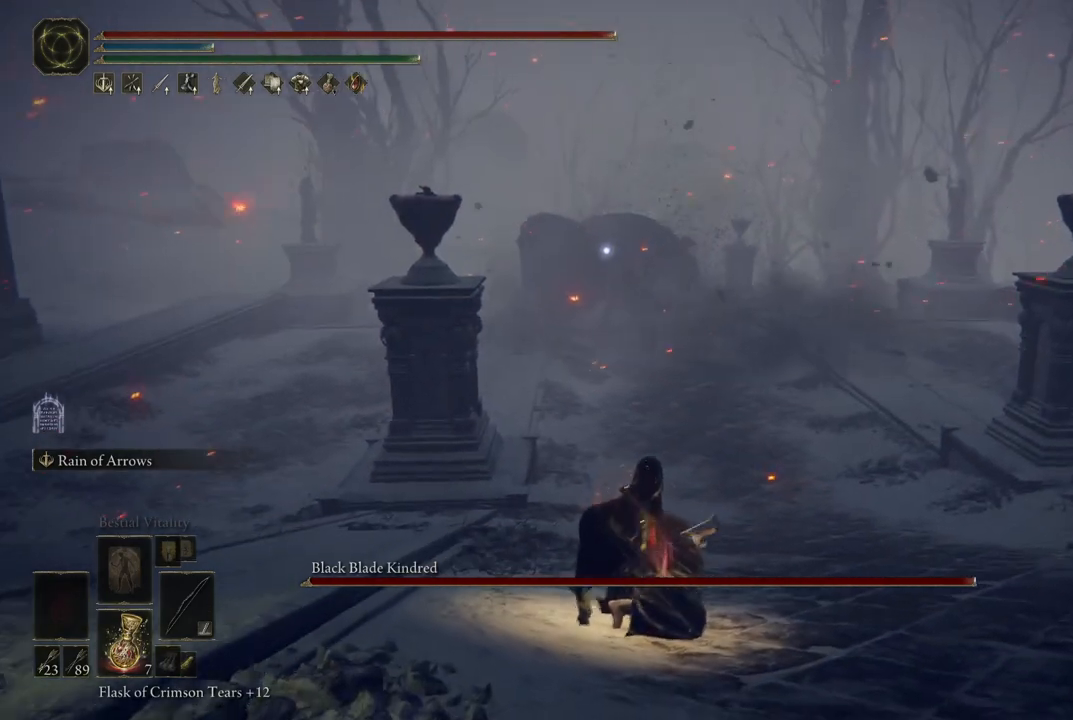
Gameplay with a controller (Xbox layout); each line is a JSON object with the inputs held at the frame after it (dt_ms = milliseconds from this image to that frame). "events" lists button and stick changes between this image and that frame as [ms after this image, input, new state], when the widget could be followed in between. Not read: L3 R3 Y.
{"dt_ms": 500, "buttons": ["L2"], "left_stick": "center", "right_stick": "center", "events": [[50, "R1", "up"]]}
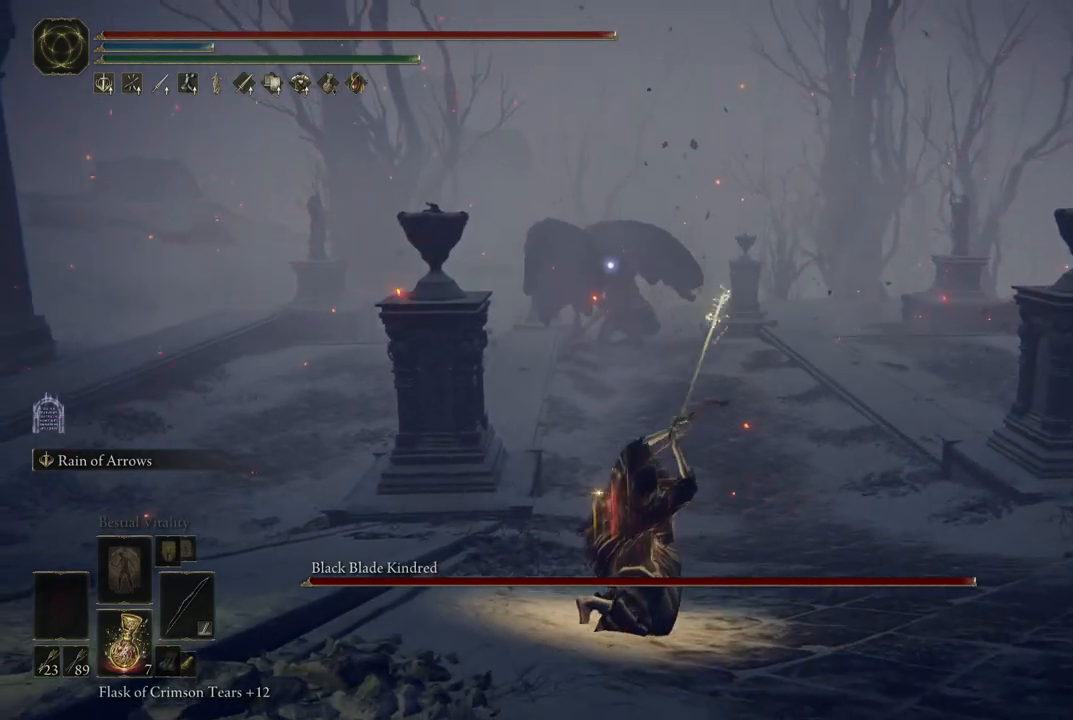
{"dt_ms": 500, "buttons": ["L2"], "left_stick": "center", "right_stick": "center", "events": []}
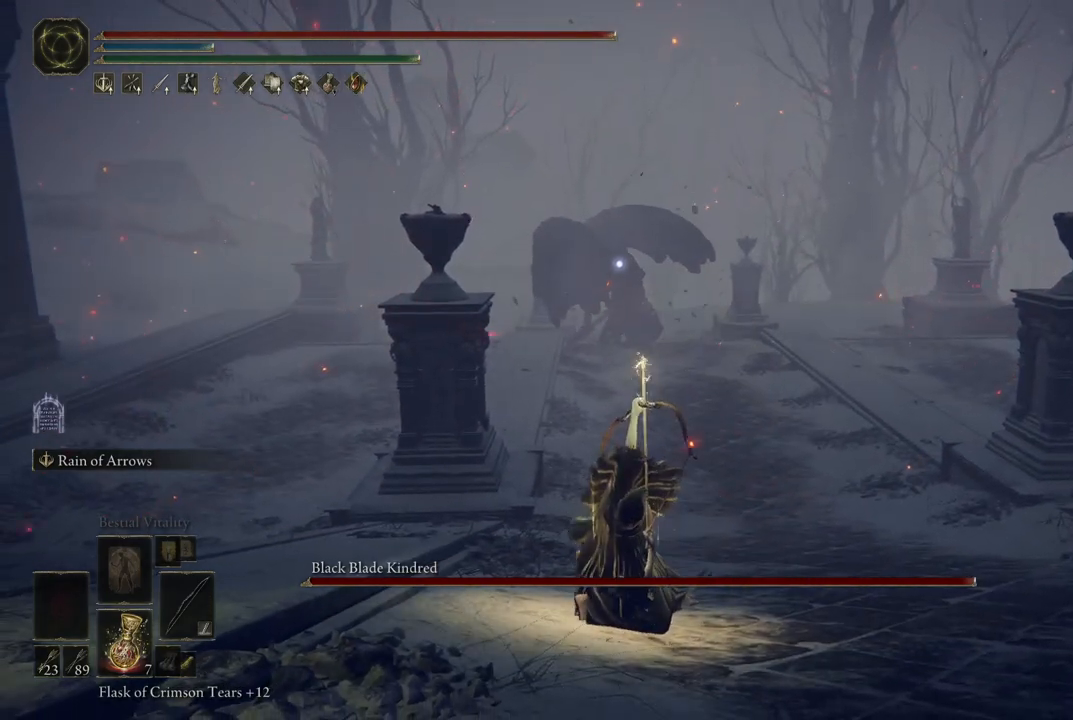
{"dt_ms": 500, "buttons": ["L2"], "left_stick": "center", "right_stick": "center", "events": []}
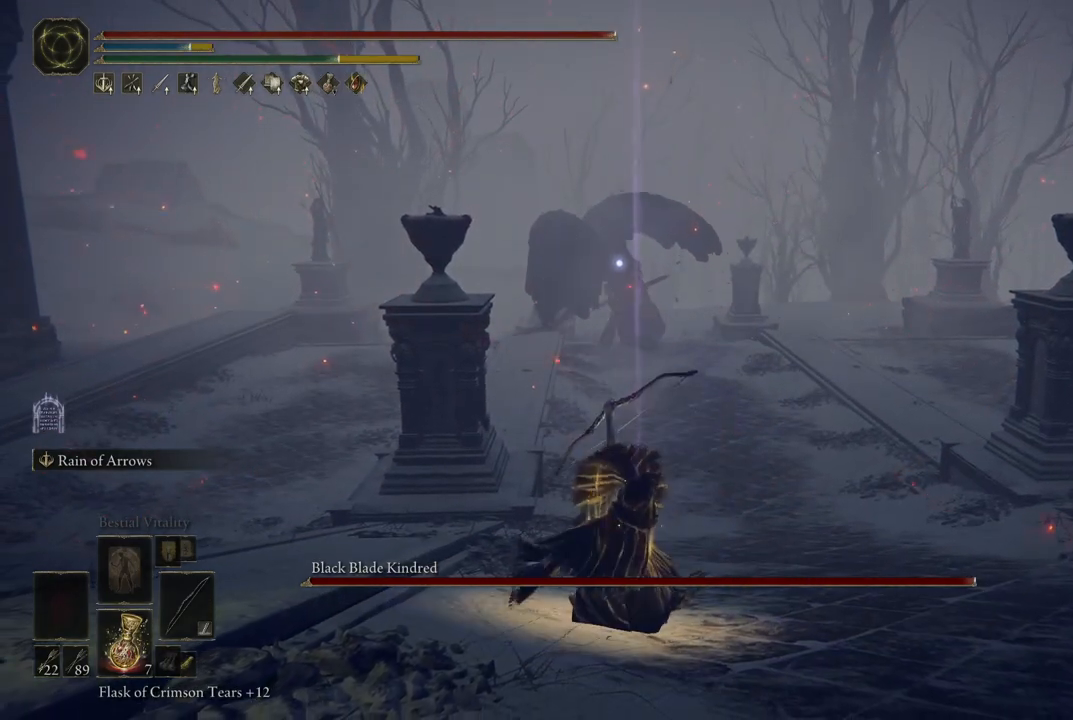
{"dt_ms": 1000, "buttons": [], "left_stick": "up", "right_stick": "center", "events": [[383, "L2", "up"], [500, "left_stick", "up"]]}
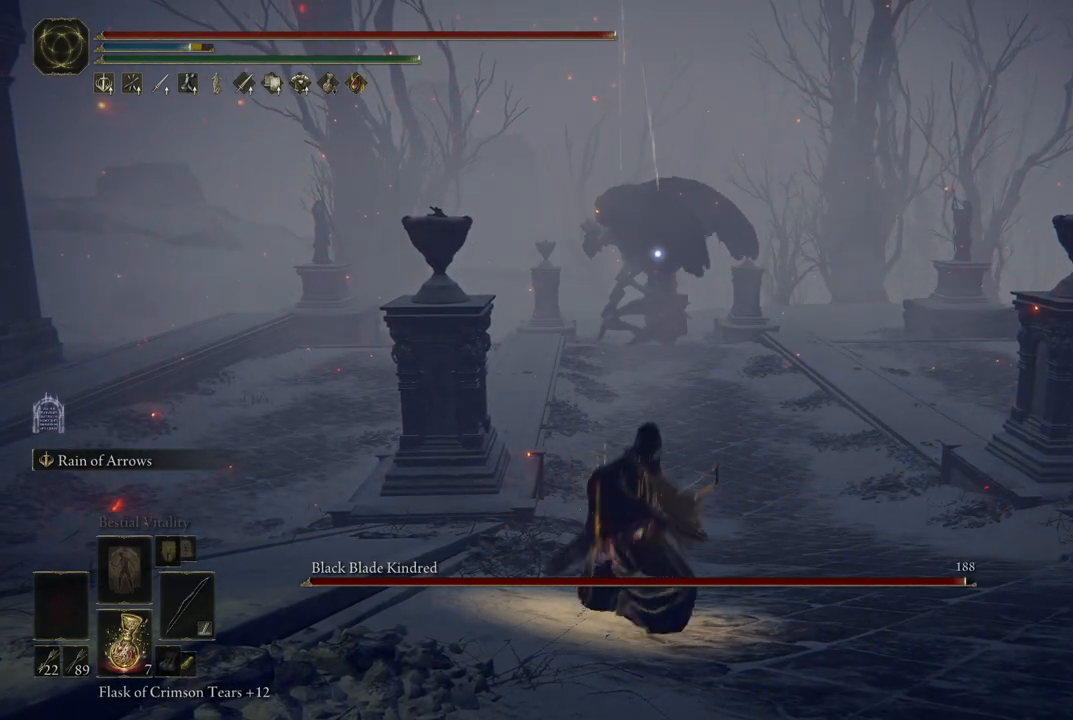
{"dt_ms": 500, "buttons": ["L2"], "left_stick": "center", "right_stick": "center", "events": [[433, "left_stick", "center"], [450, "L2", "down"]]}
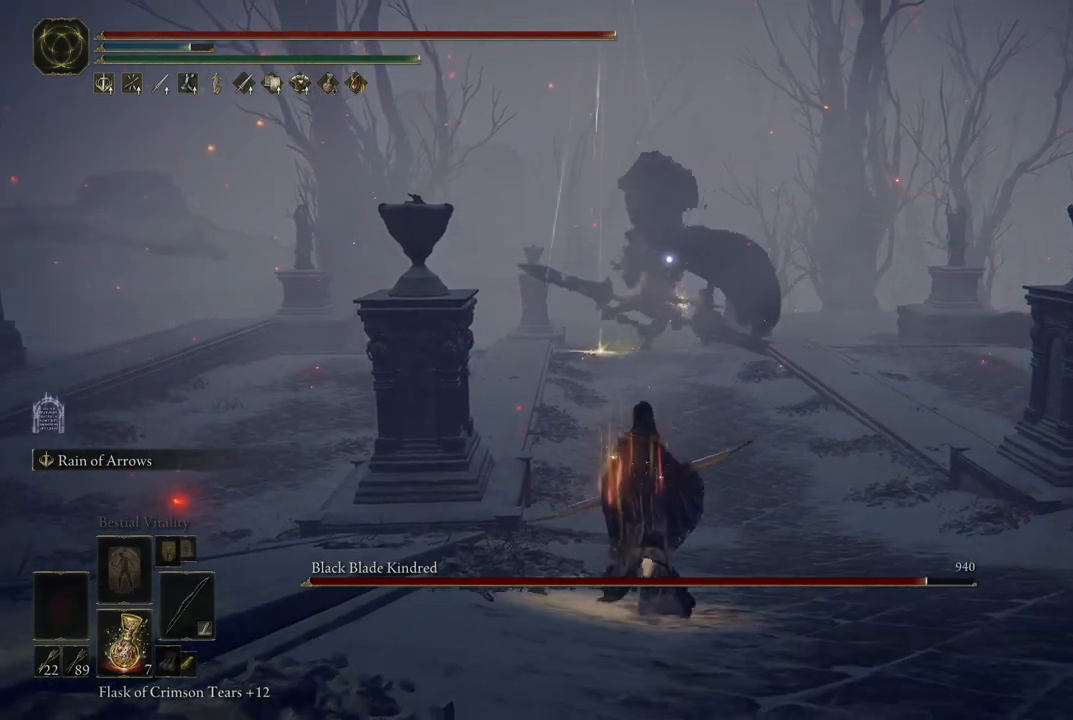
{"dt_ms": 500, "buttons": ["L2"], "left_stick": "center", "right_stick": "center", "events": [[183, "R1", "down"], [317, "R1", "up"]]}
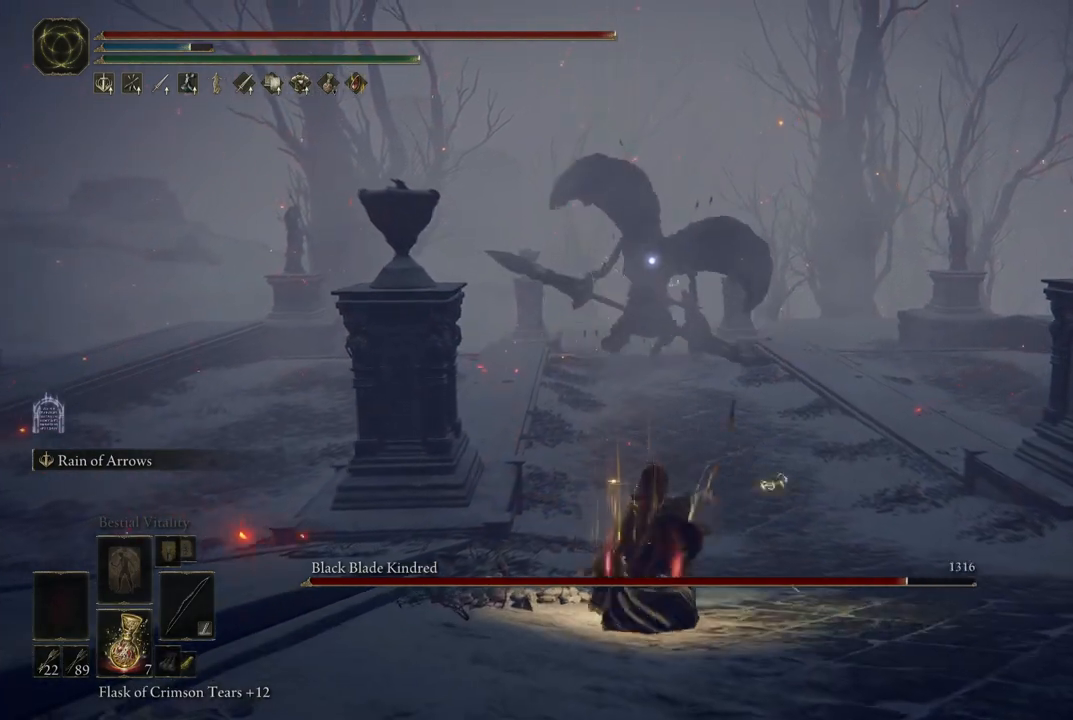
{"dt_ms": 500, "buttons": ["L2"], "left_stick": "center", "right_stick": "center", "events": []}
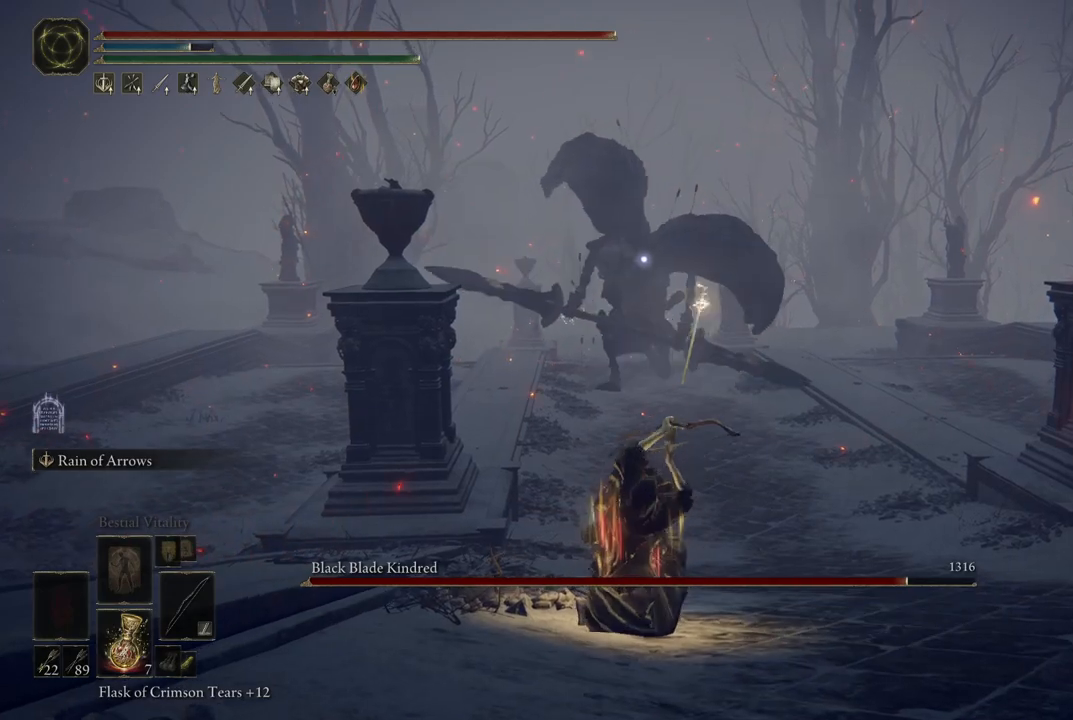
{"dt_ms": 500, "buttons": ["L2"], "left_stick": "center", "right_stick": "center", "events": []}
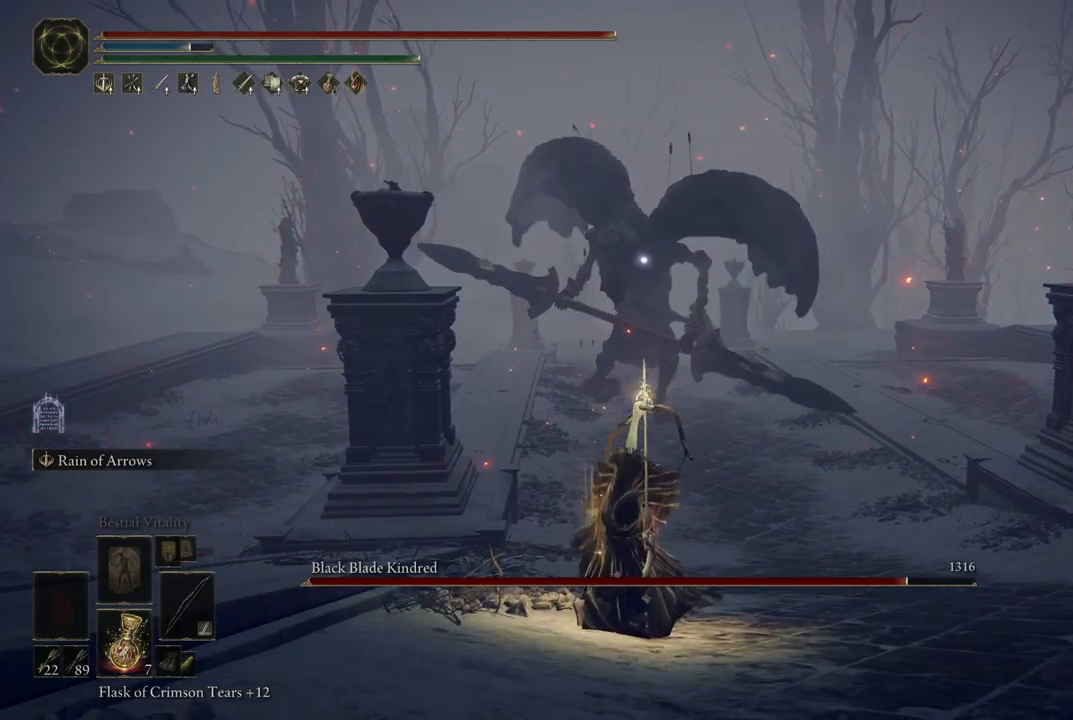
{"dt_ms": 500, "buttons": ["L2"], "left_stick": "center", "right_stick": "center", "events": []}
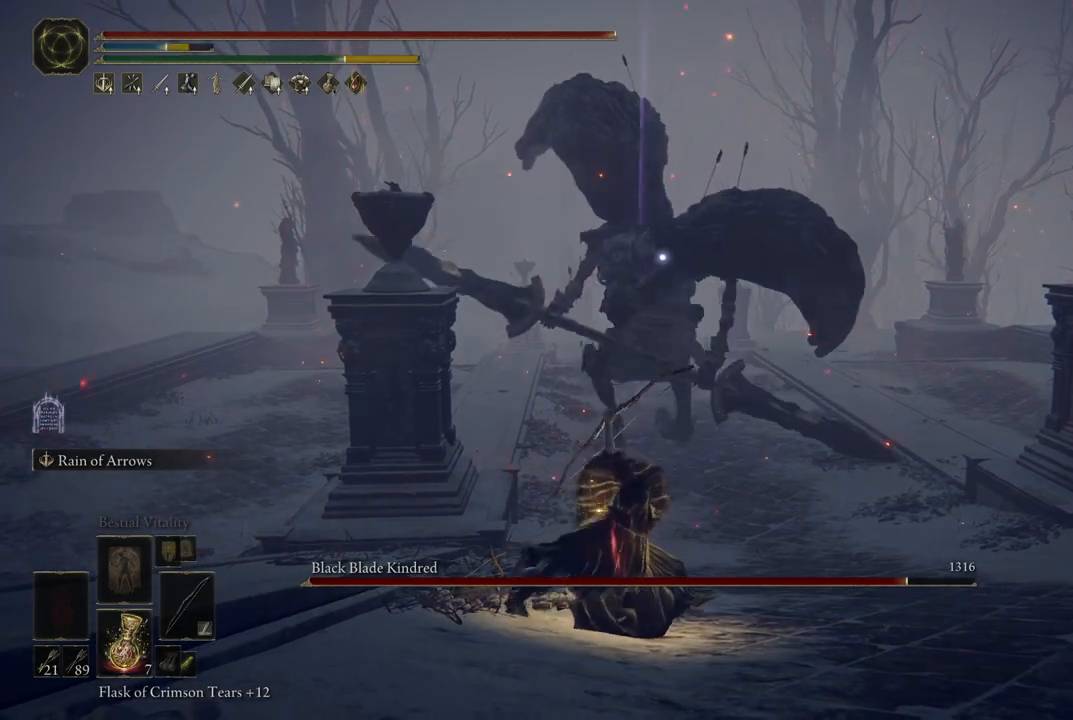
{"dt_ms": 500, "buttons": ["L2"], "left_stick": "center", "right_stick": "center", "events": []}
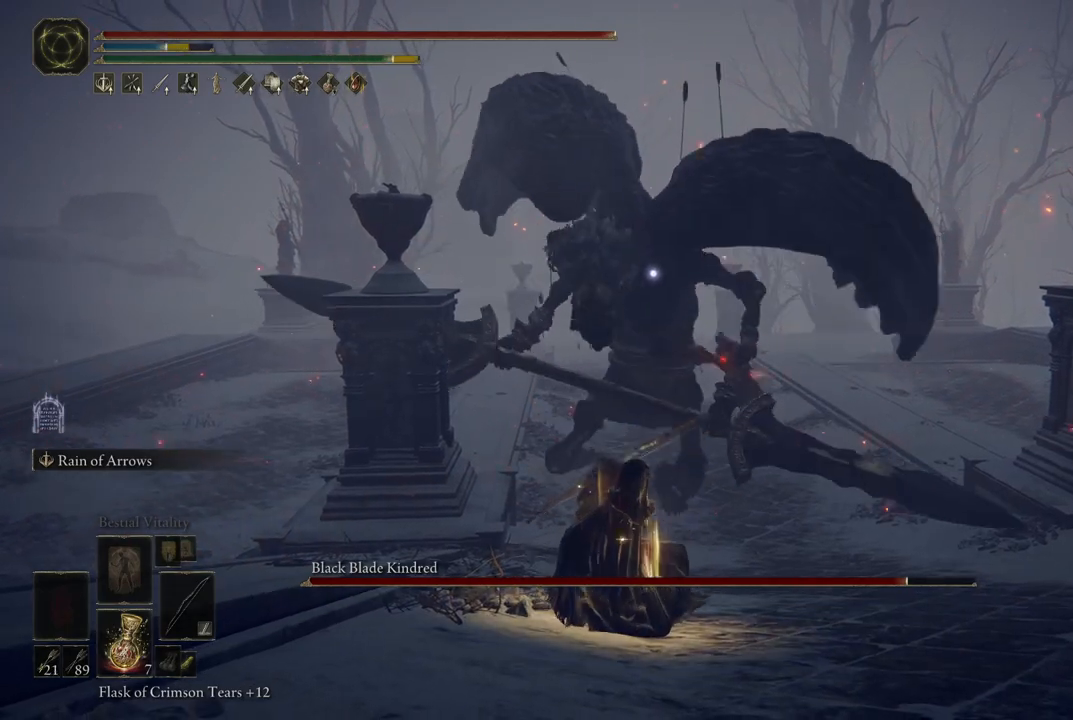
{"dt_ms": 500, "buttons": ["L2"], "left_stick": "center", "right_stick": "center", "events": []}
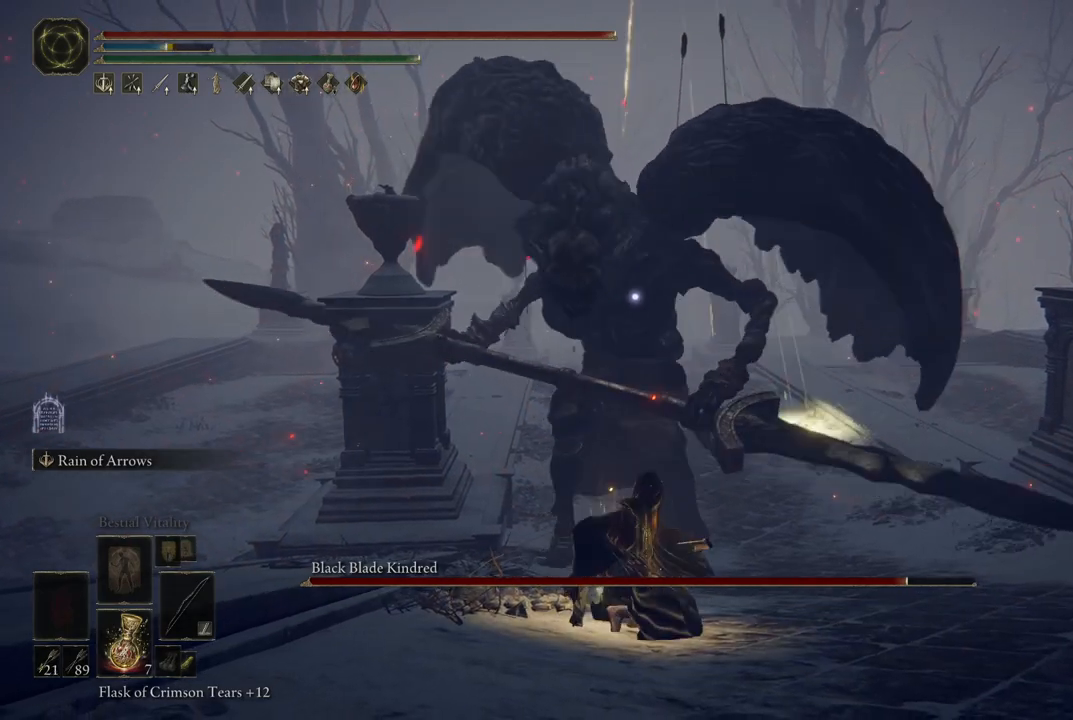
{"dt_ms": 500, "buttons": [], "left_stick": "center", "right_stick": "center", "events": [[467, "L2", "up"]]}
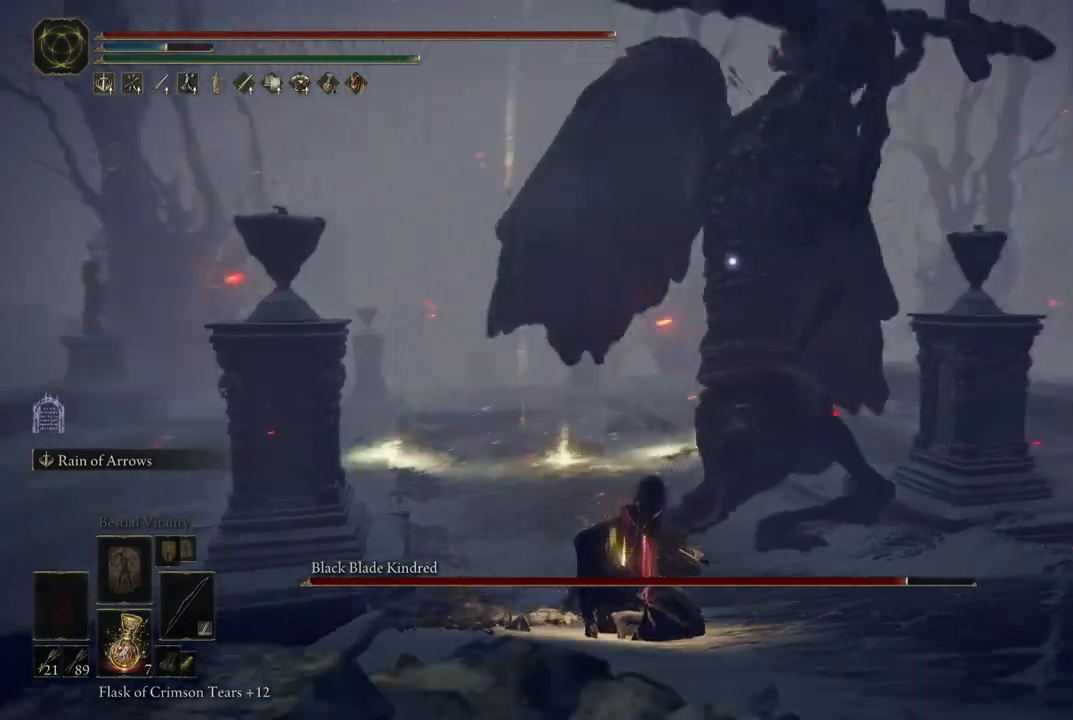
{"dt_ms": 500, "buttons": [], "left_stick": "up-right", "right_stick": "center", "events": [[167, "left_stick", "right"], [250, "B", "down"], [333, "B", "up"], [400, "left_stick", "up-right"]]}
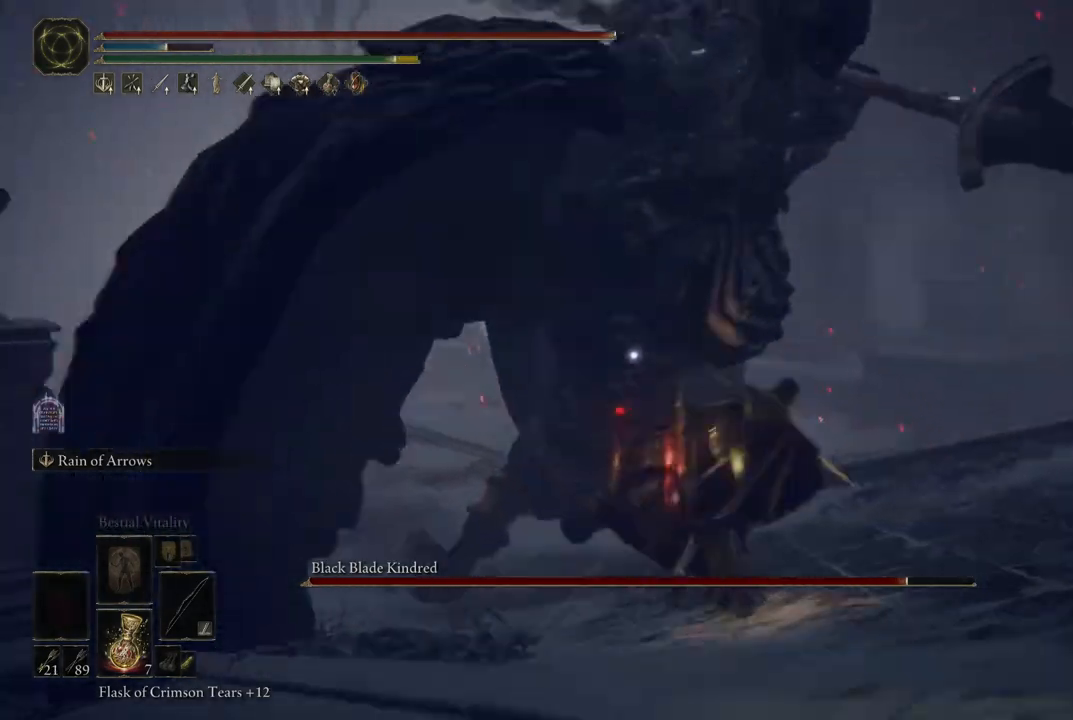
{"dt_ms": 500, "buttons": ["B"], "left_stick": "up", "right_stick": "center", "events": [[33, "left_stick", "up"], [450, "B", "down"]]}
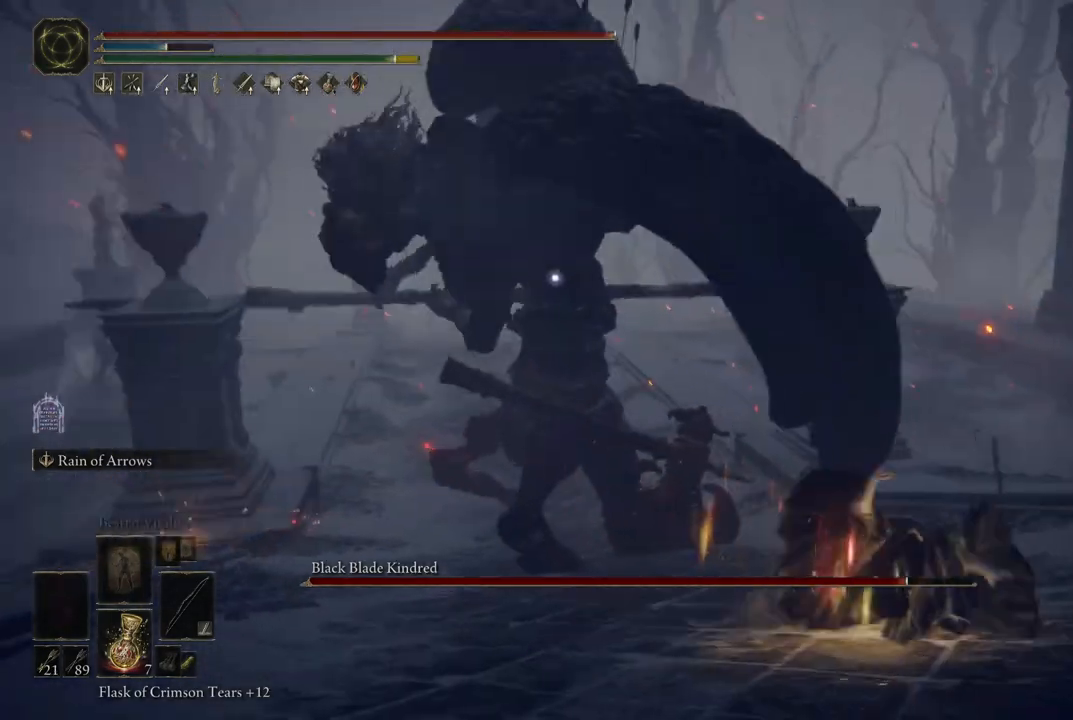
{"dt_ms": 500, "buttons": [], "left_stick": "up", "right_stick": "center", "events": [[50, "B", "up"]]}
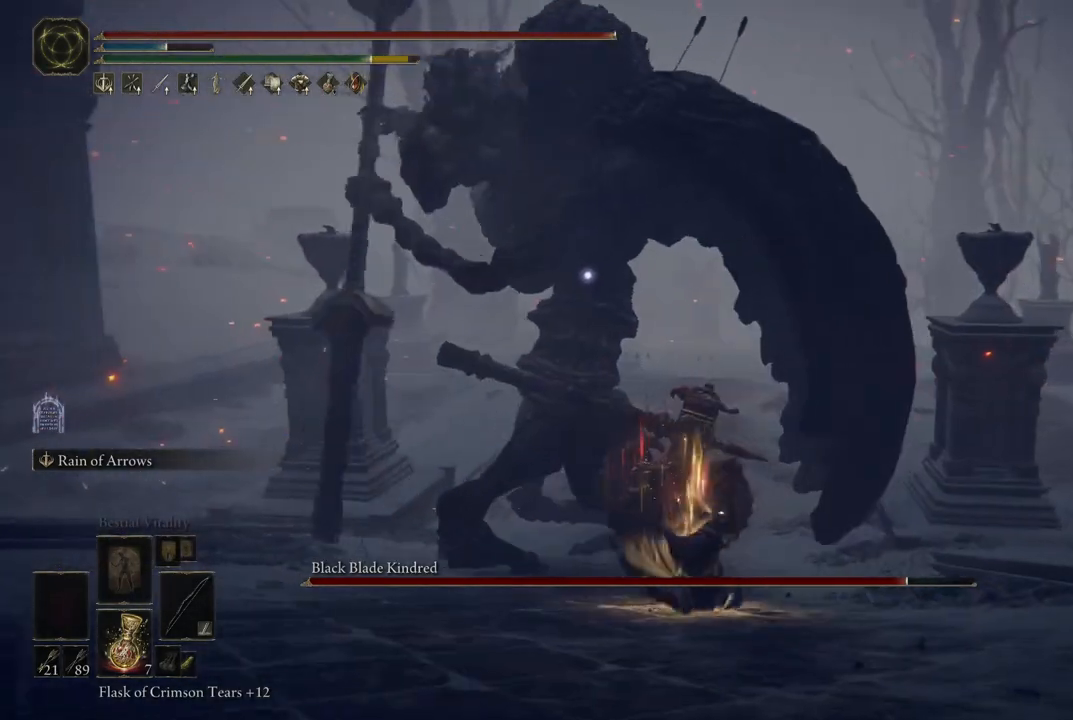
{"dt_ms": 500, "buttons": [], "left_stick": "up", "right_stick": "center", "events": []}
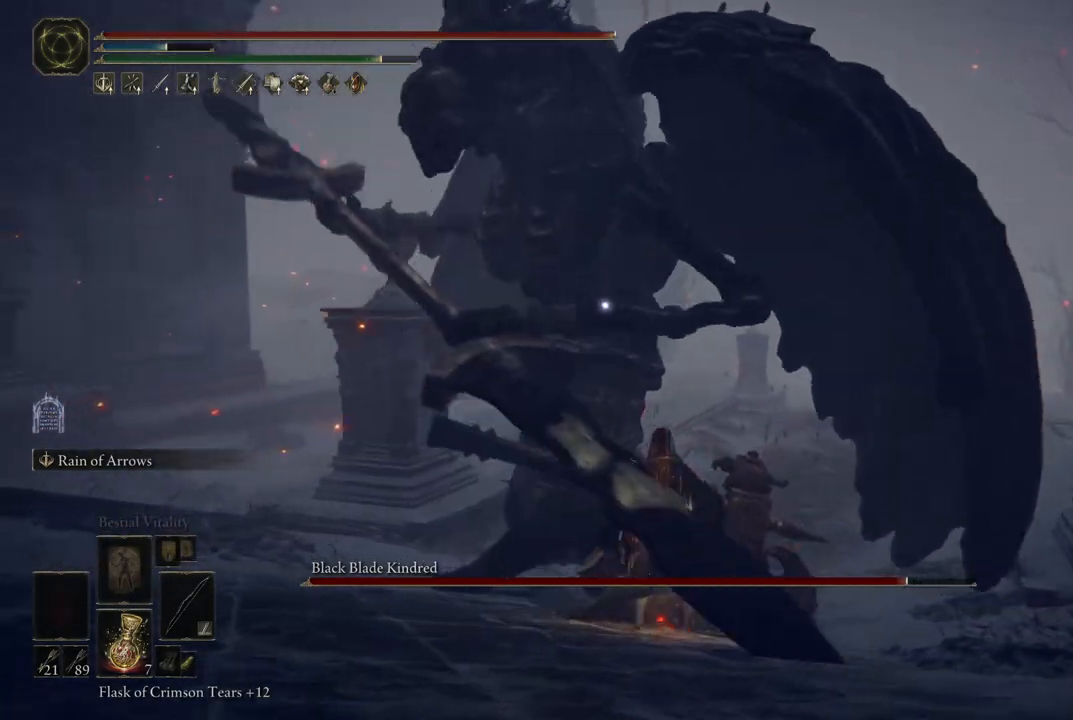
{"dt_ms": 500, "buttons": ["L2"], "left_stick": "center", "right_stick": "center", "events": [[17, "left_stick", "center"], [67, "L2", "down"], [200, "R1", "down"], [283, "R1", "up"]]}
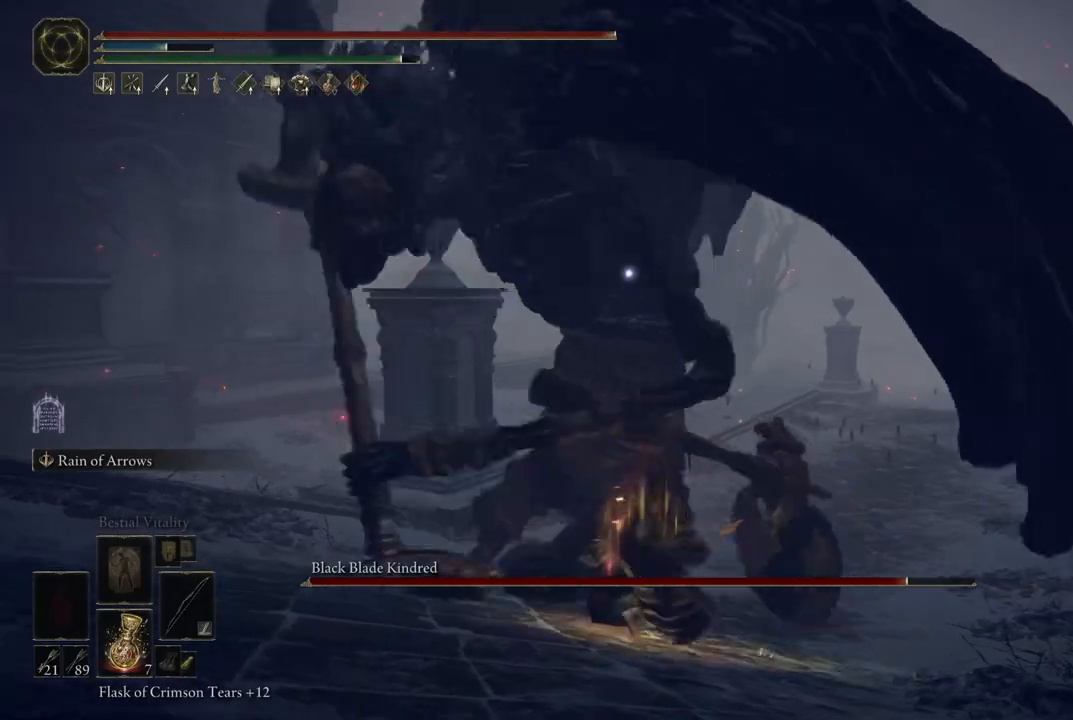
{"dt_ms": 500, "buttons": ["L2"], "left_stick": "center", "right_stick": "center", "events": []}
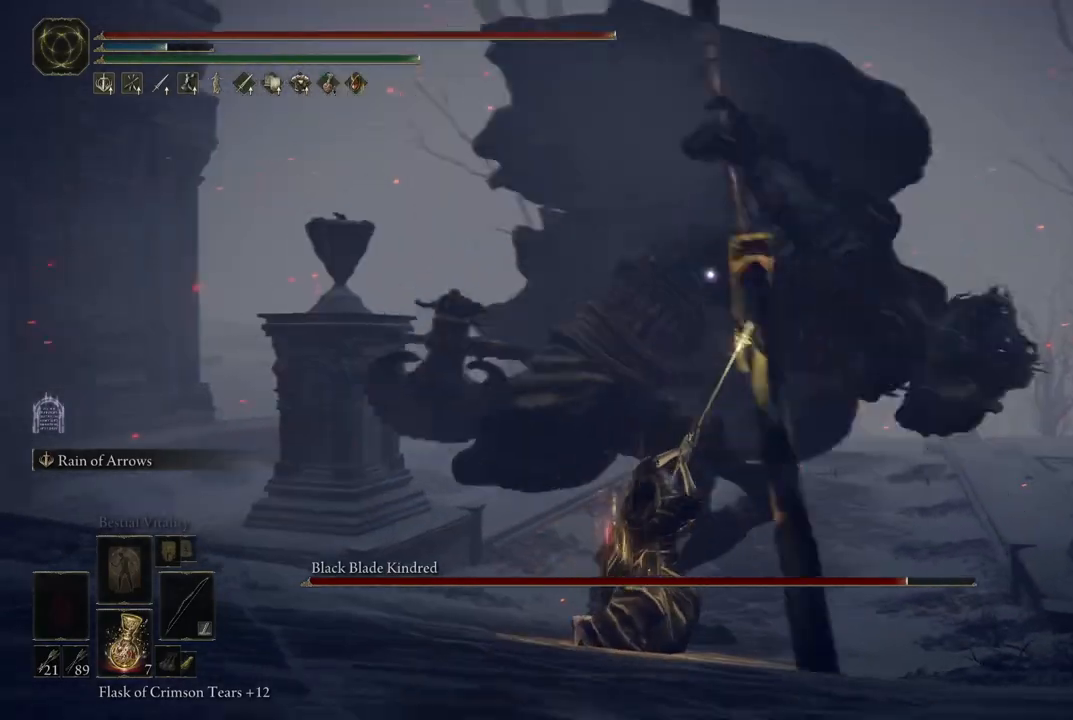
{"dt_ms": 500, "buttons": ["L2"], "left_stick": "center", "right_stick": "center", "events": []}
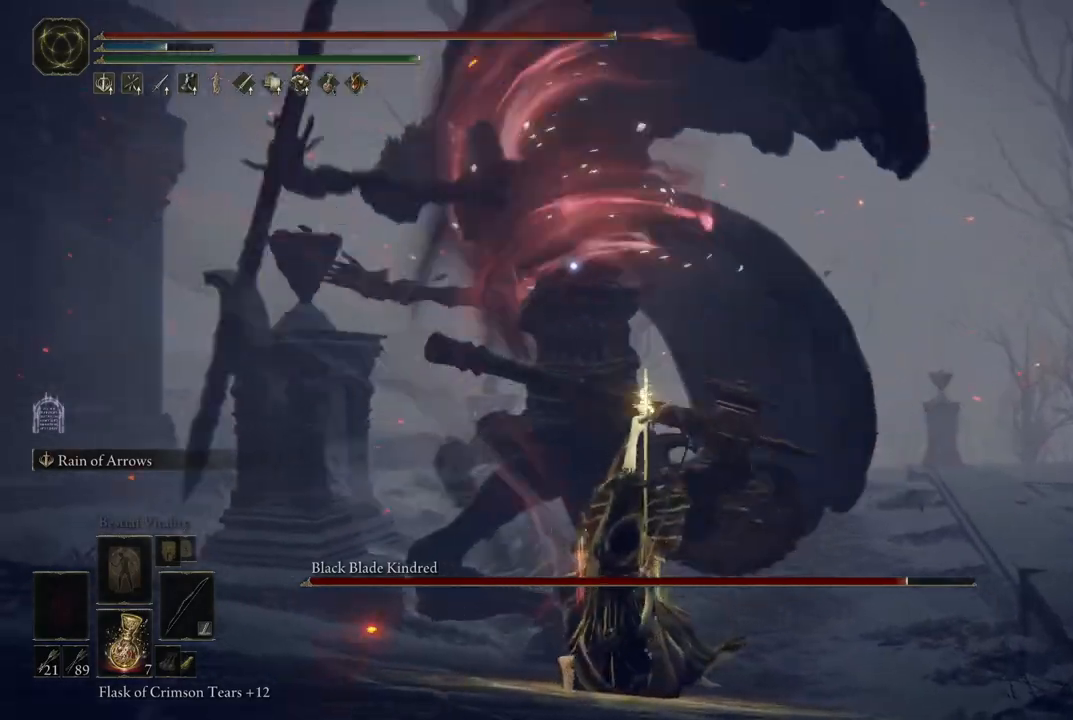
{"dt_ms": 500, "buttons": [], "left_stick": "center", "right_stick": "center", "events": [[117, "L2", "up"]]}
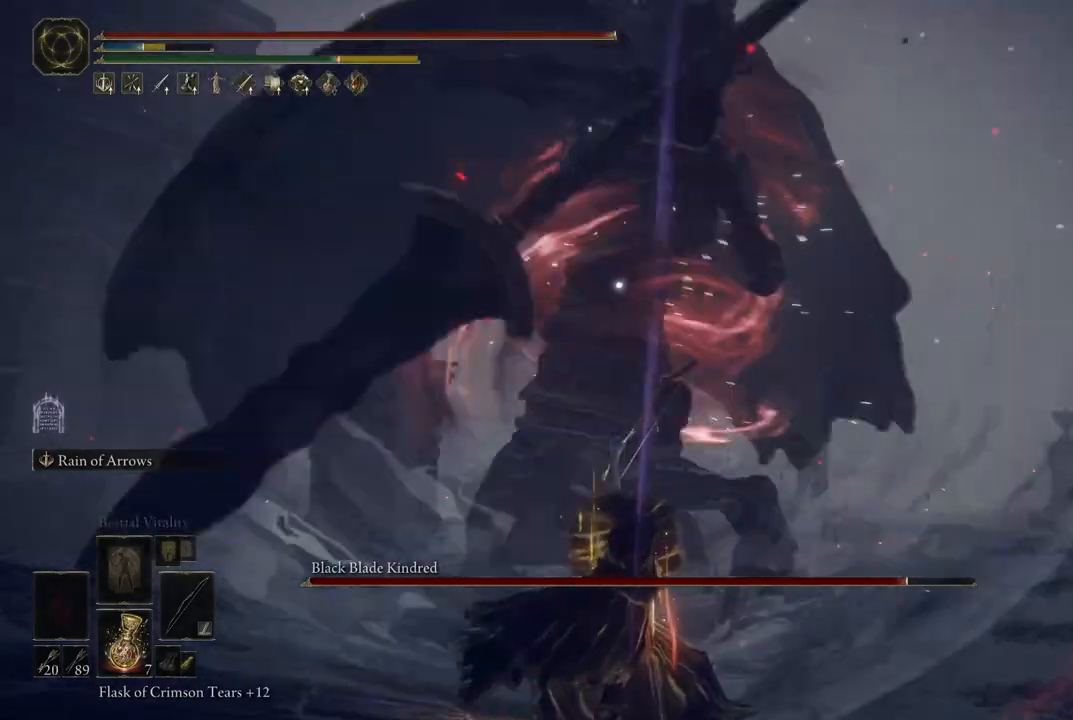
{"dt_ms": 500, "buttons": [], "left_stick": "down-right", "right_stick": "center", "events": [[200, "left_stick", "down-right"], [333, "B", "down"], [417, "B", "up"]]}
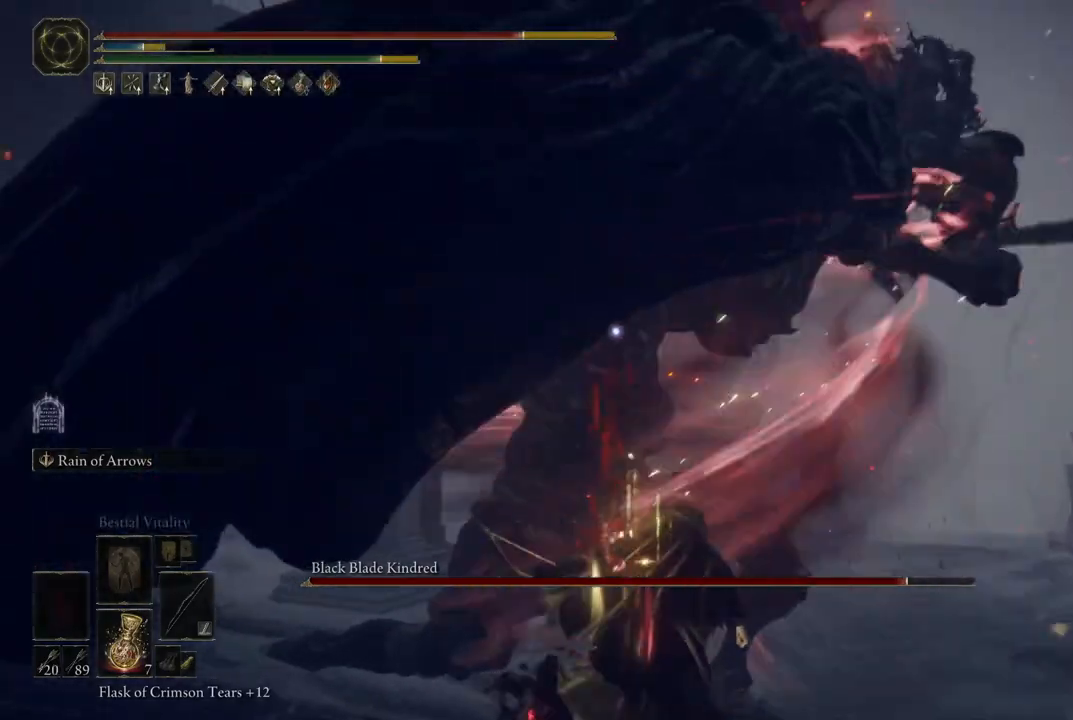
{"dt_ms": 500, "buttons": [], "left_stick": "down", "right_stick": "center", "events": [[317, "left_stick", "down"]]}
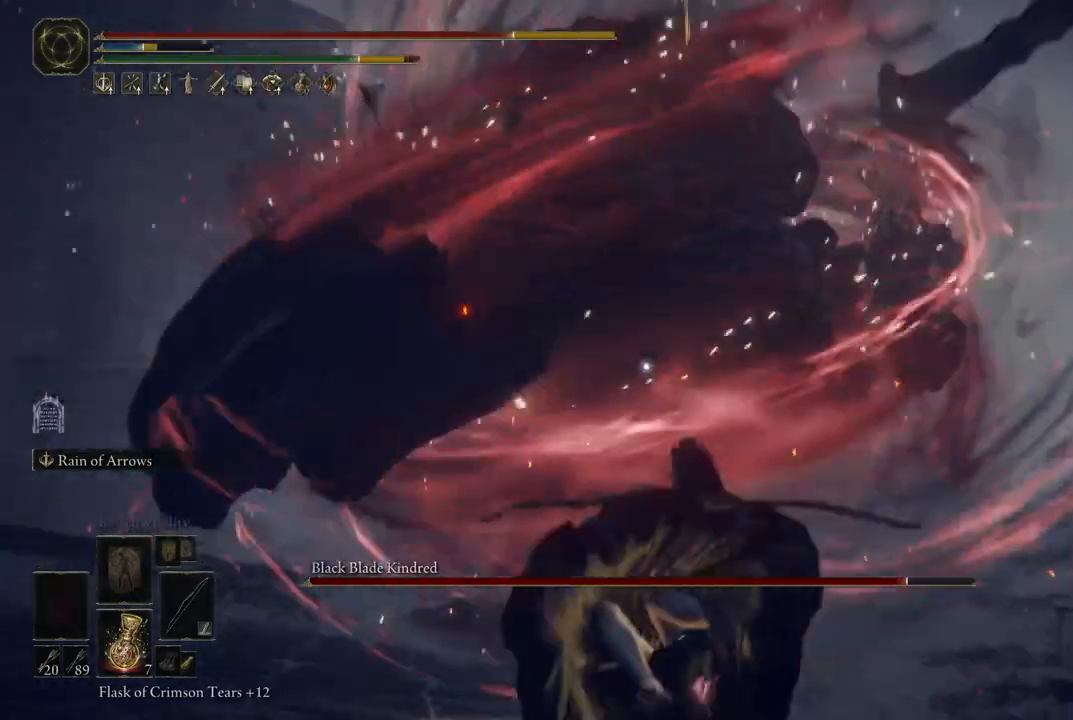
{"dt_ms": 500, "buttons": [], "left_stick": "center", "right_stick": "center", "events": [[100, "left_stick", "center"], [300, "DPAD_LEFT", "down"], [433, "DPAD_LEFT", "up"]]}
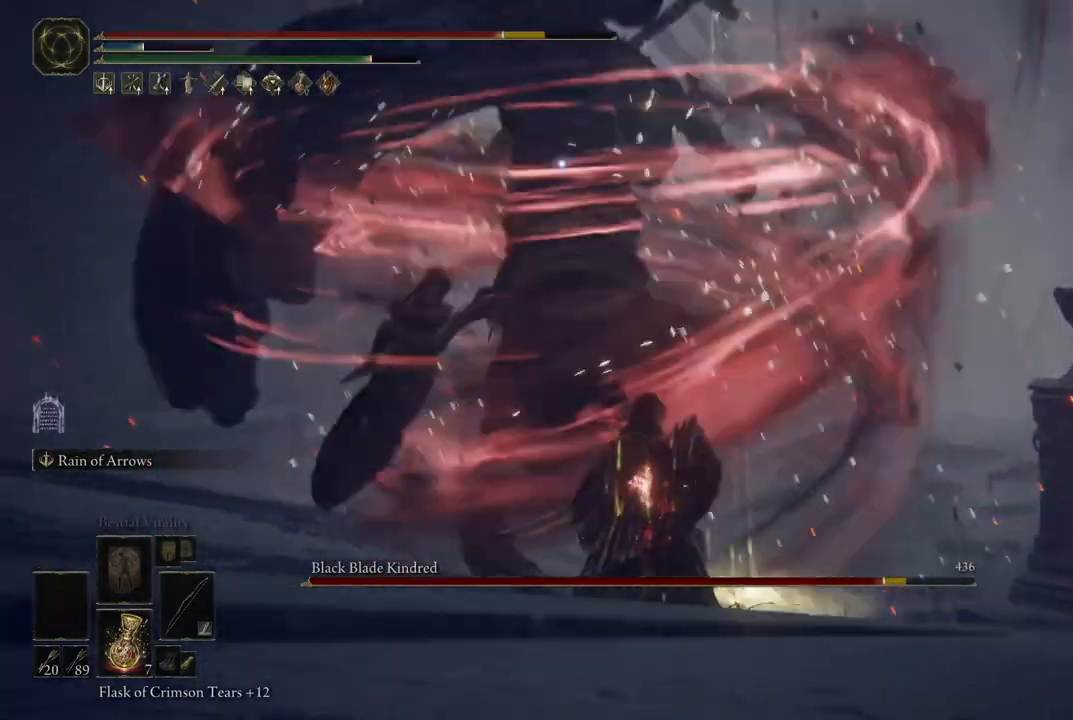
{"dt_ms": 500, "buttons": [], "left_stick": "up-right", "right_stick": "center", "events": [[83, "left_stick", "up"], [383, "left_stick", "up-right"]]}
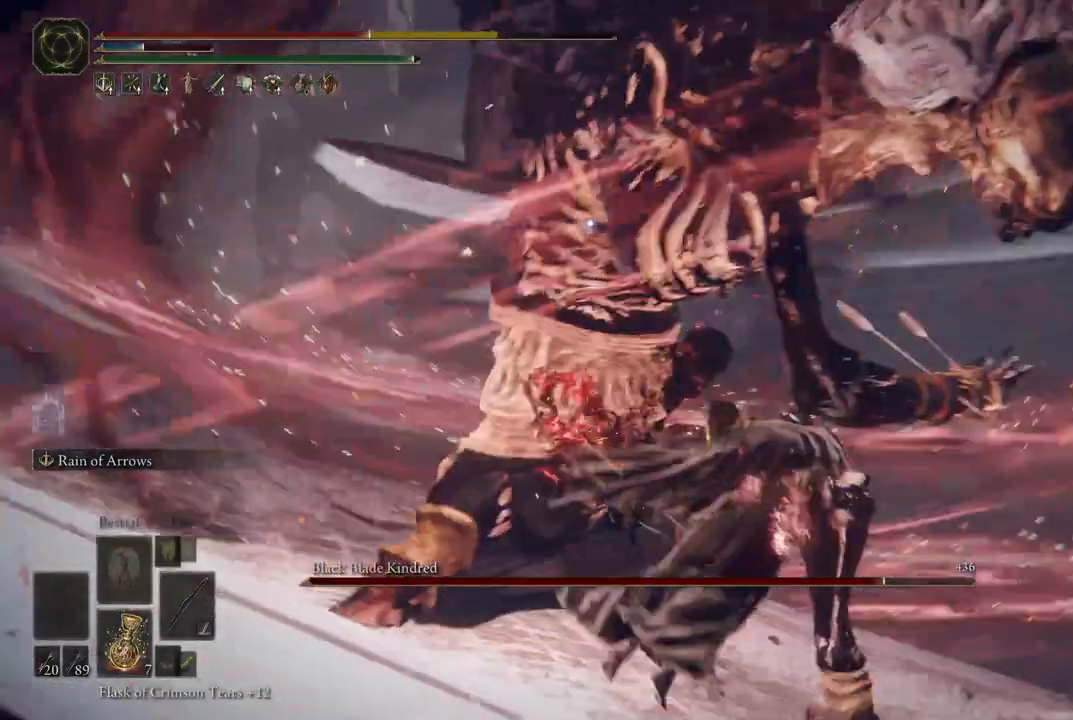
{"dt_ms": 500, "buttons": [], "left_stick": "down-right", "right_stick": "left", "events": [[17, "right_stick", "left"], [200, "left_stick", "right"], [350, "left_stick", "down-right"]]}
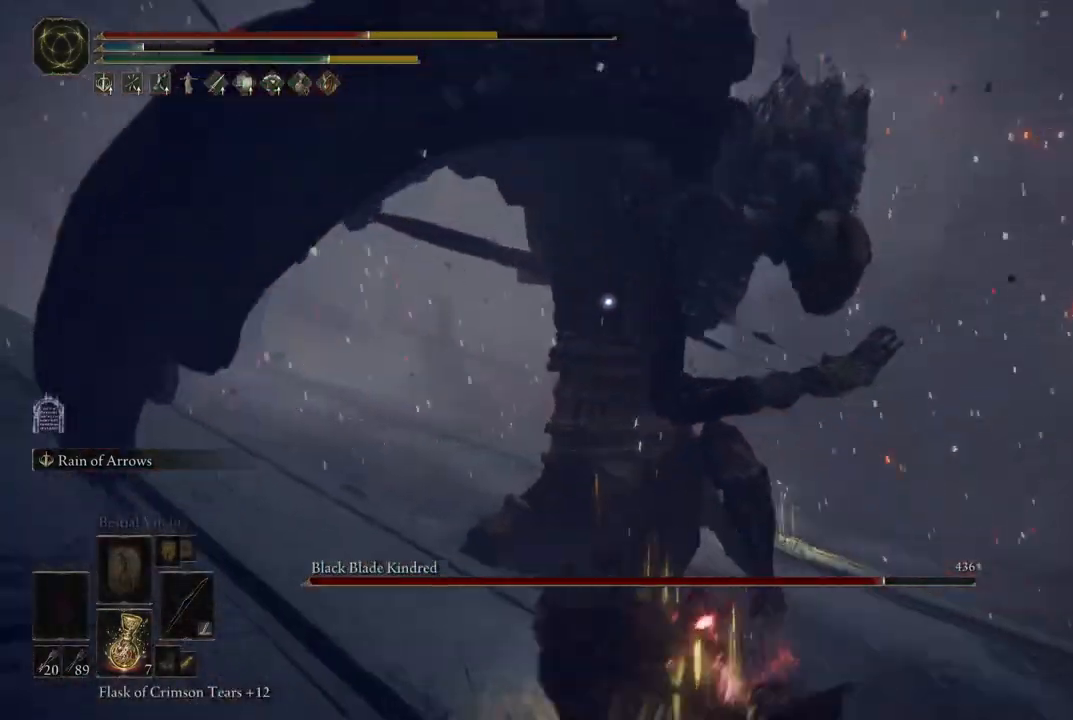
{"dt_ms": 500, "buttons": [], "left_stick": "down-right", "right_stick": "center", "events": [[17, "left_stick", "down"], [33, "right_stick", "center"], [200, "left_stick", "down-left"], [350, "left_stick", "center"], [483, "left_stick", "down-right"]]}
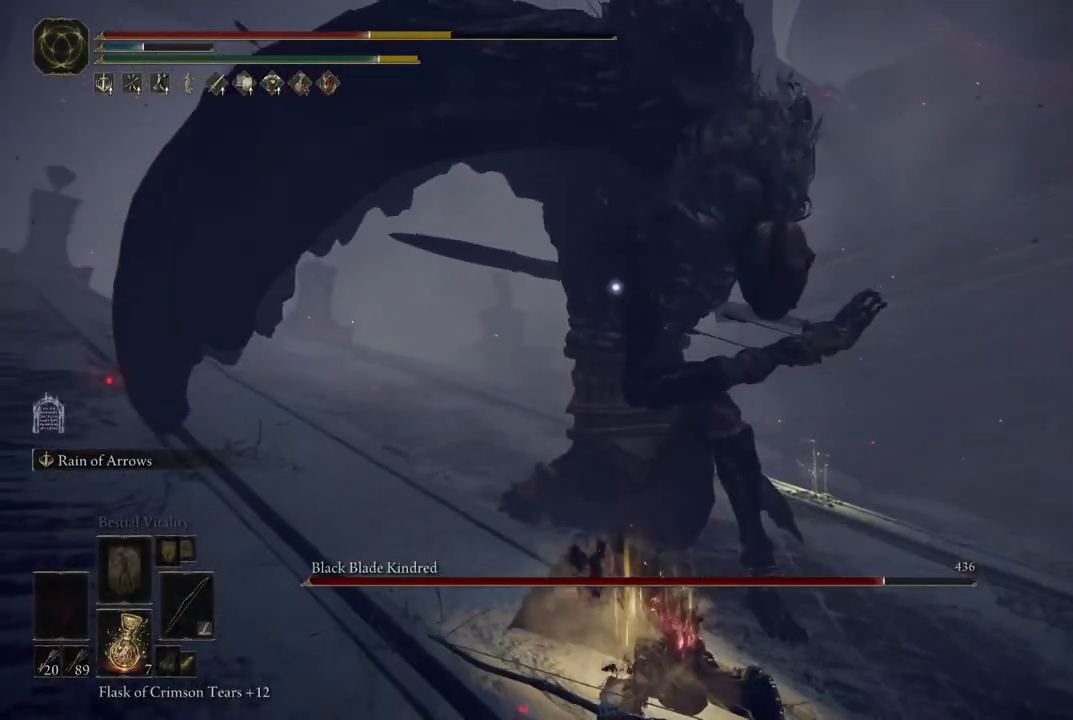
{"dt_ms": 500, "buttons": [], "left_stick": "down-right", "right_stick": "center", "events": [[117, "right_stick", "right"], [267, "right_stick", "center"], [383, "B", "down"], [467, "B", "up"]]}
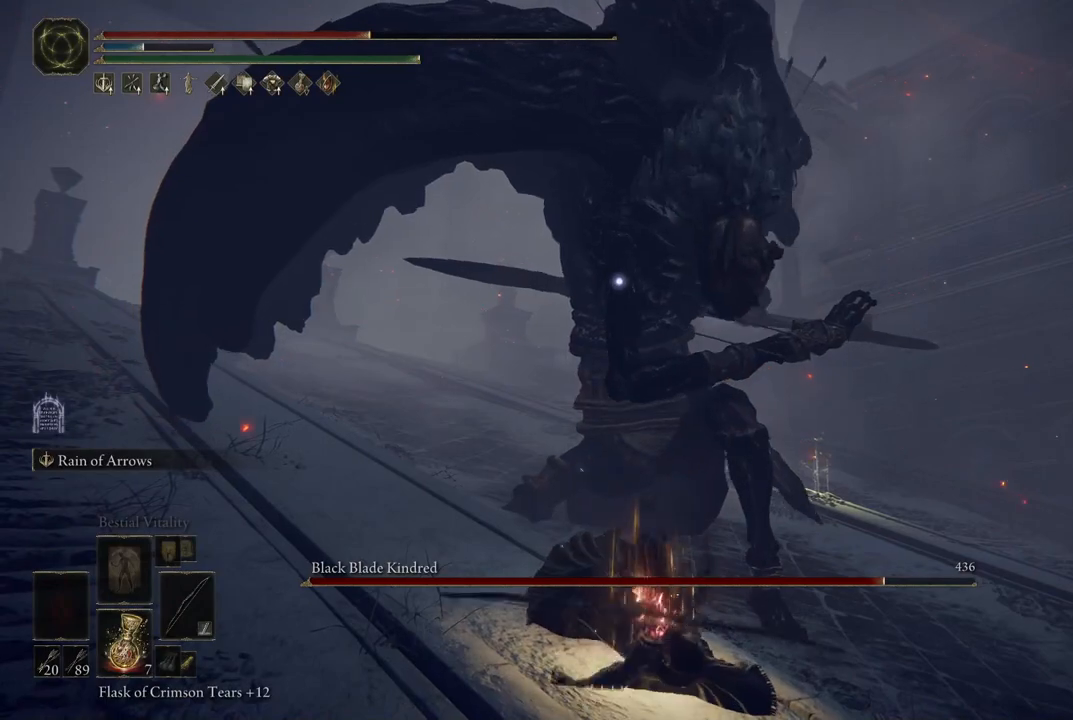
{"dt_ms": 500, "buttons": [], "left_stick": "center", "right_stick": "center", "events": [[117, "right_stick", "left"], [483, "right_stick", "center"], [500, "left_stick", "center"]]}
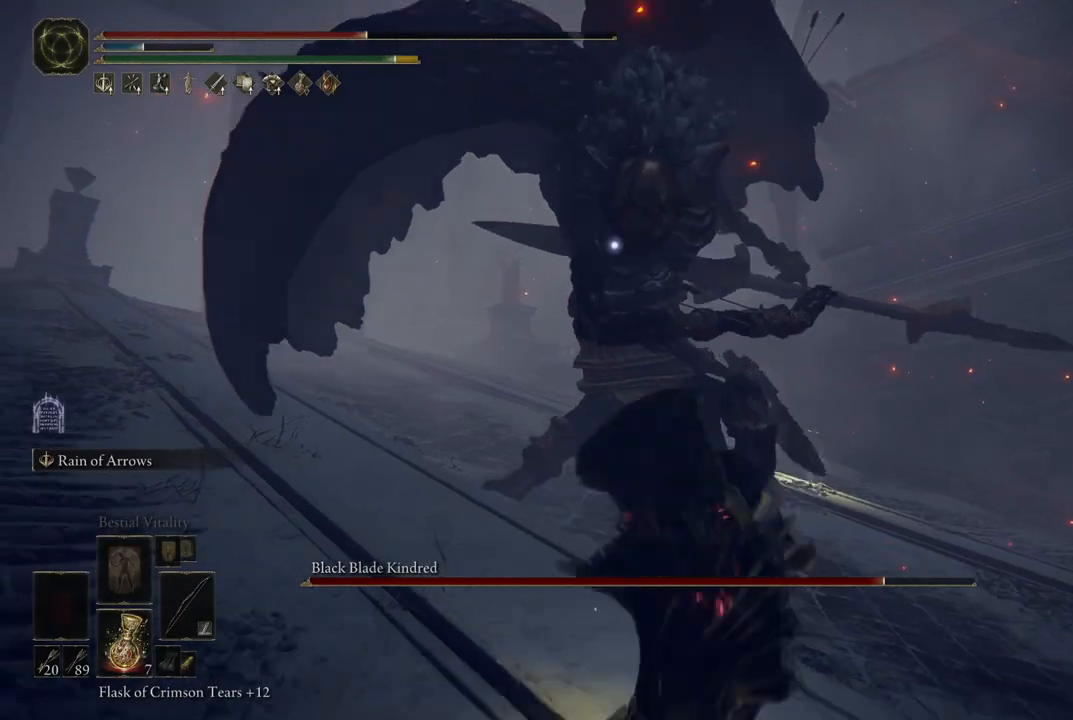
{"dt_ms": 500, "buttons": [], "left_stick": "center", "right_stick": "center", "events": []}
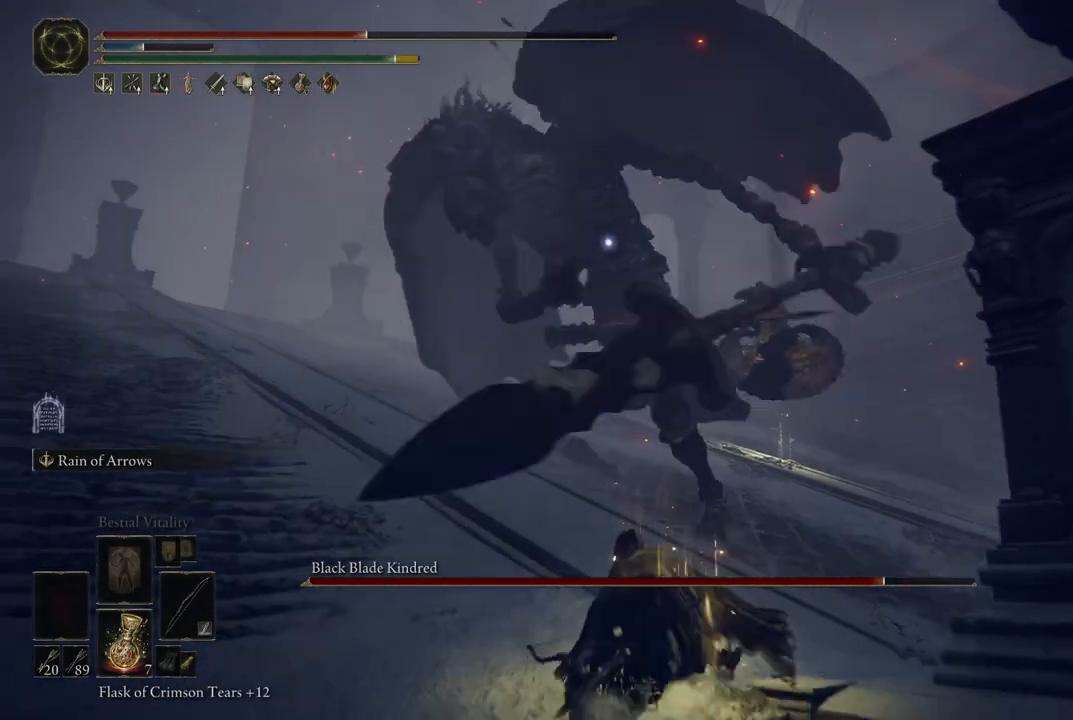
{"dt_ms": 500, "buttons": [], "left_stick": "down", "right_stick": "center", "events": [[100, "left_stick", "down-right"], [233, "left_stick", "down"], [383, "X", "down"], [467, "X", "up"]]}